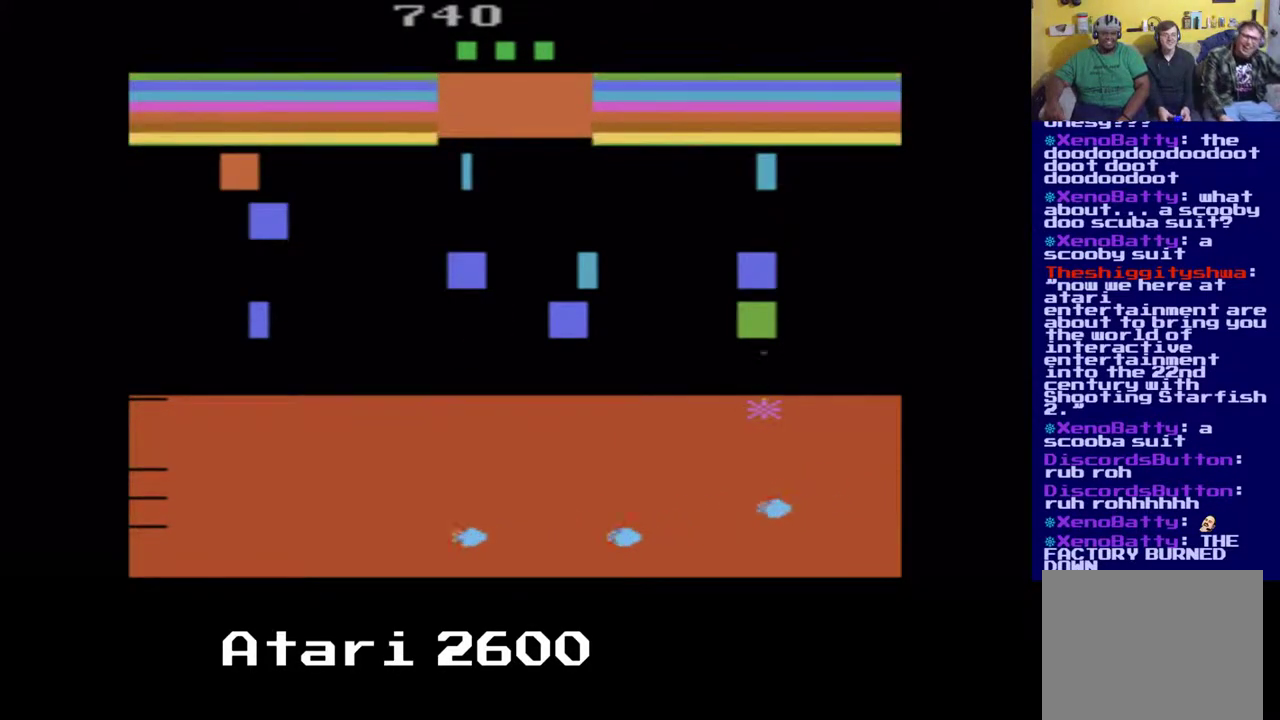
Gameplay with a controller (Xbox layout); each line is a JSON object with the inputs held at the frame after it. "events" lists button and stick changes between this image and that frame as [ms after this image, input, new state], when the widget could be followed in between. Not read: L1 R1.
{"buttons": ["DPAD_LEFT"], "left_stick": "center", "right_stick": "center", "events": [[67, "A", "up"], [133, "DPAD_UP", "up"], [317, "DPAD_LEFT", "down"]]}
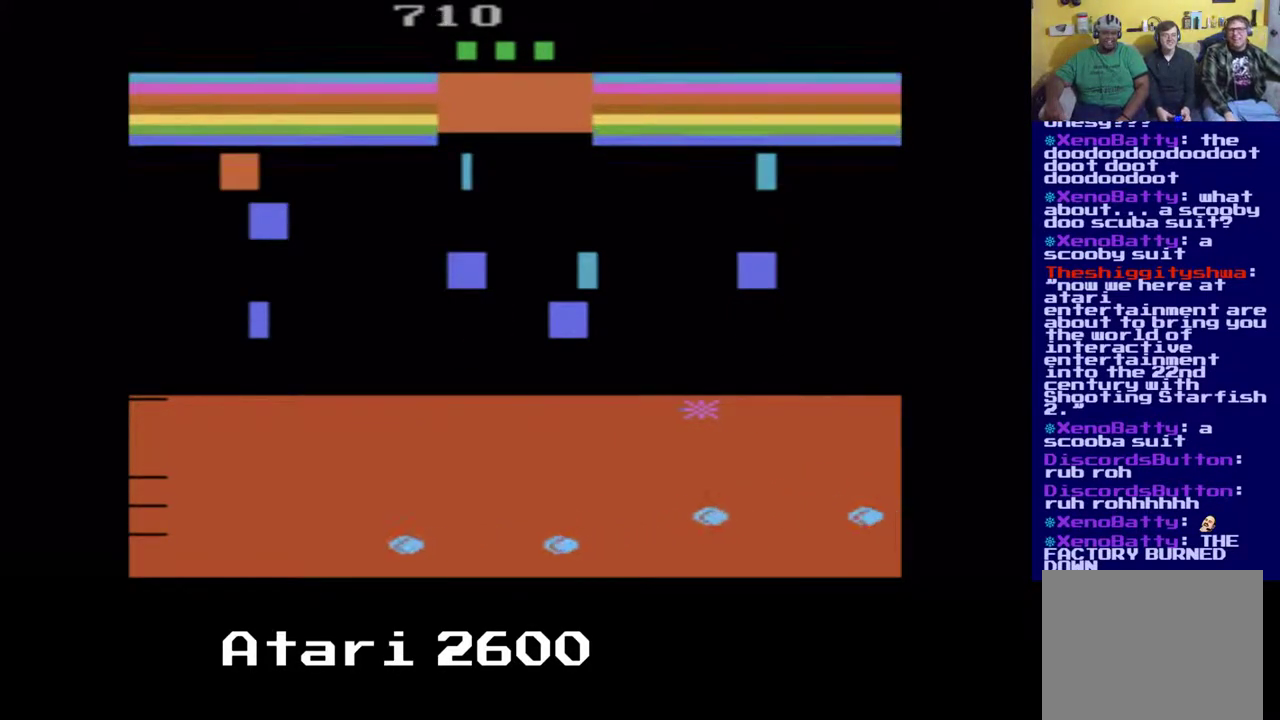
{"buttons": ["DPAD_LEFT"], "left_stick": "center", "right_stick": "center", "events": []}
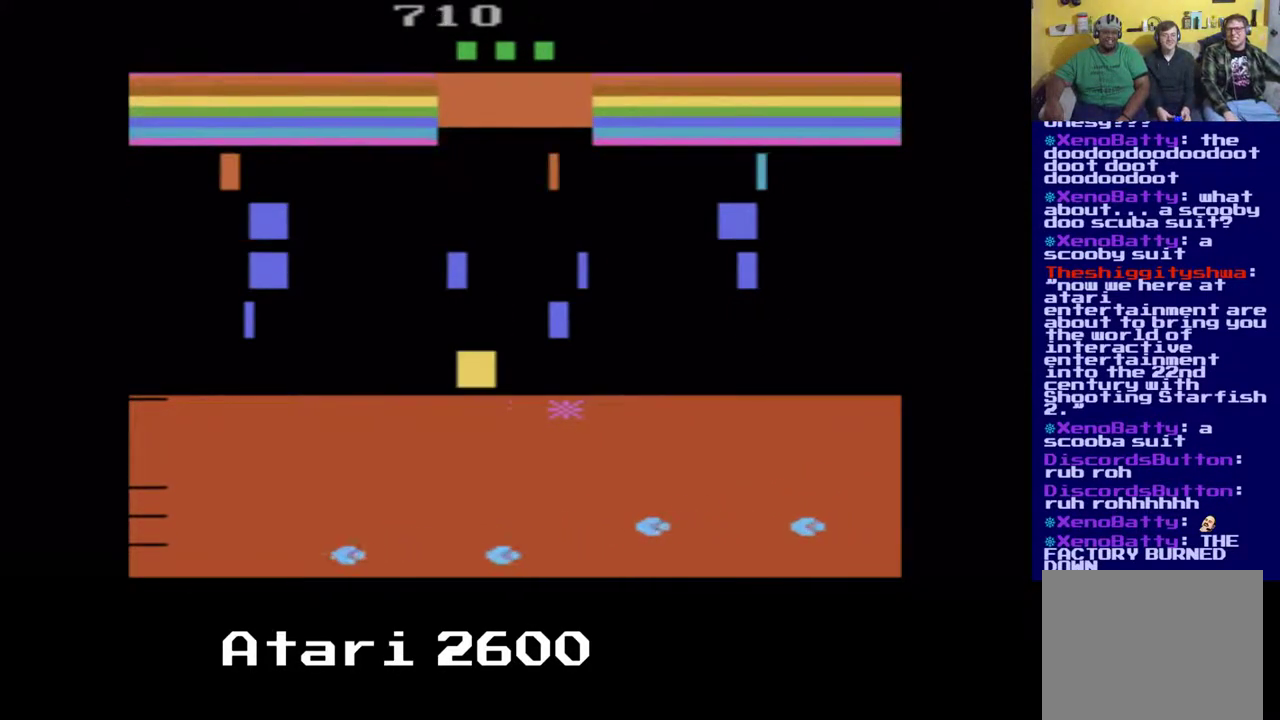
{"buttons": [], "left_stick": "center", "right_stick": "center", "events": [[467, "DPAD_LEFT", "up"]]}
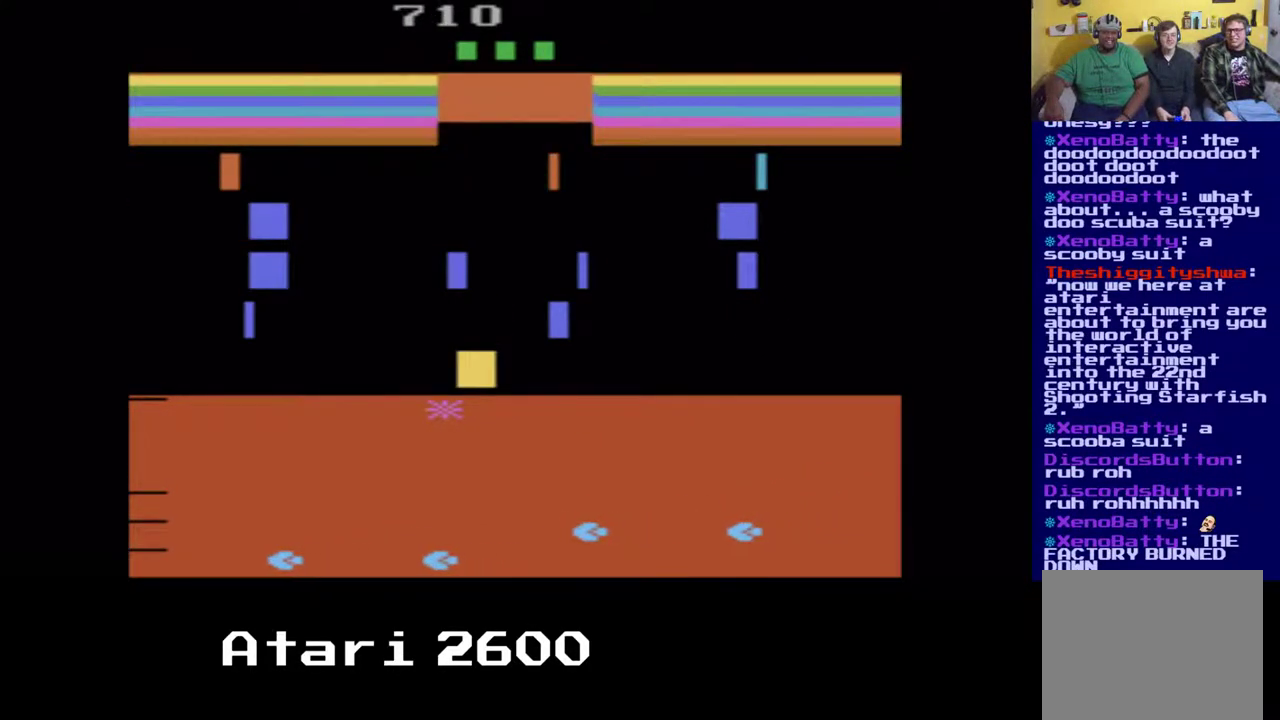
{"buttons": [], "left_stick": "center", "right_stick": "center", "events": [[233, "DPAD_RIGHT", "down"], [500, "DPAD_RIGHT", "up"]]}
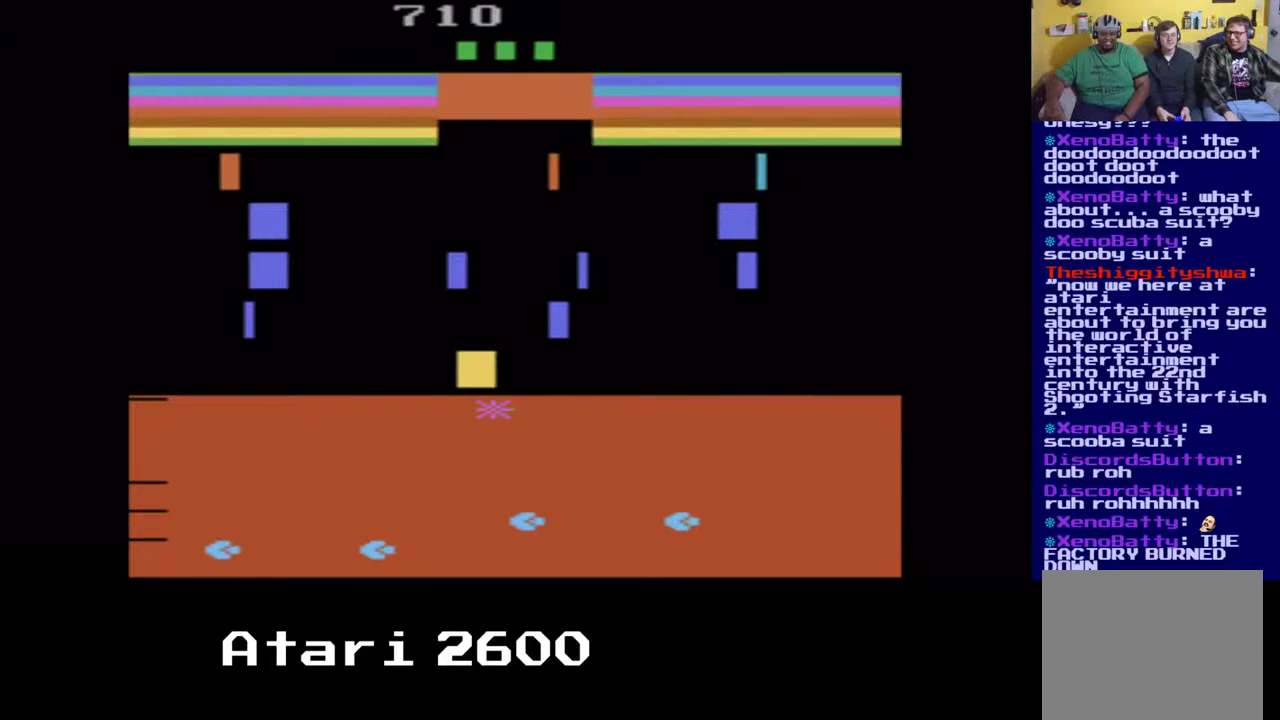
{"buttons": ["DPAD_UP"], "left_stick": "center", "right_stick": "center", "events": [[50, "DPAD_UP", "down"], [250, "A", "down"], [367, "A", "up"]]}
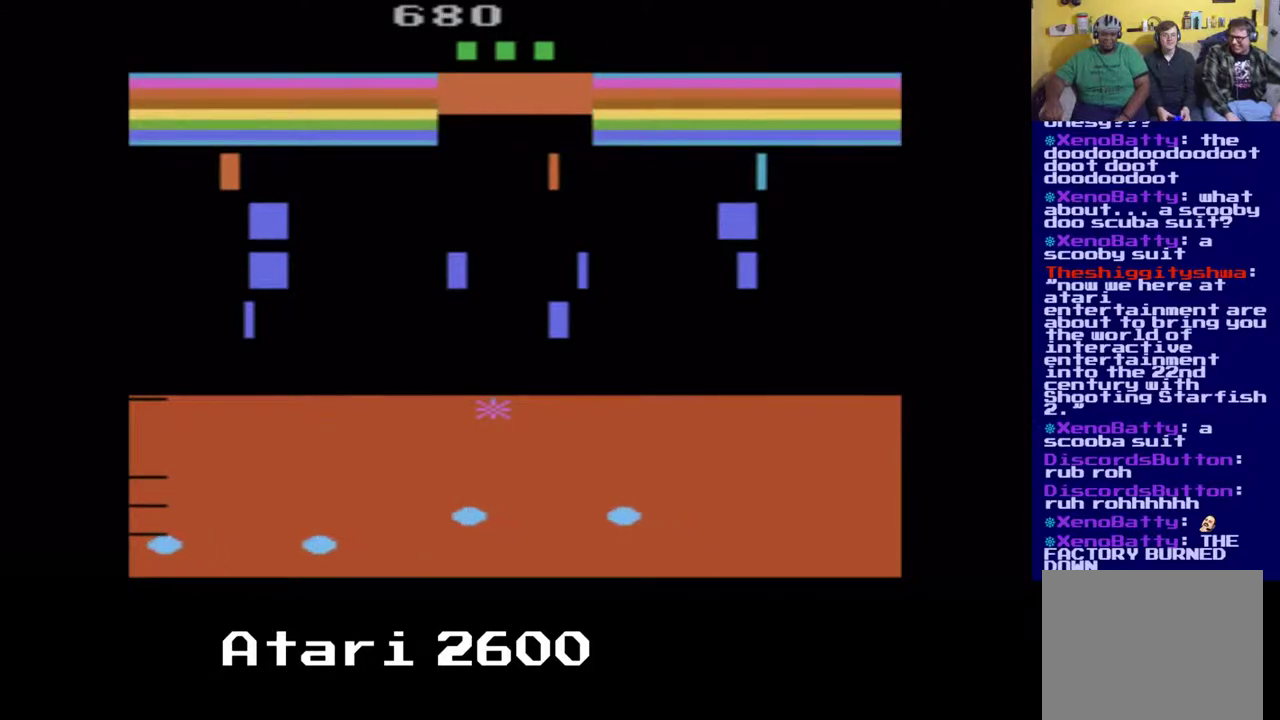
{"buttons": ["DPAD_RIGHT"], "left_stick": "center", "right_stick": "center", "events": [[50, "DPAD_UP", "up"], [317, "DPAD_RIGHT", "down"]]}
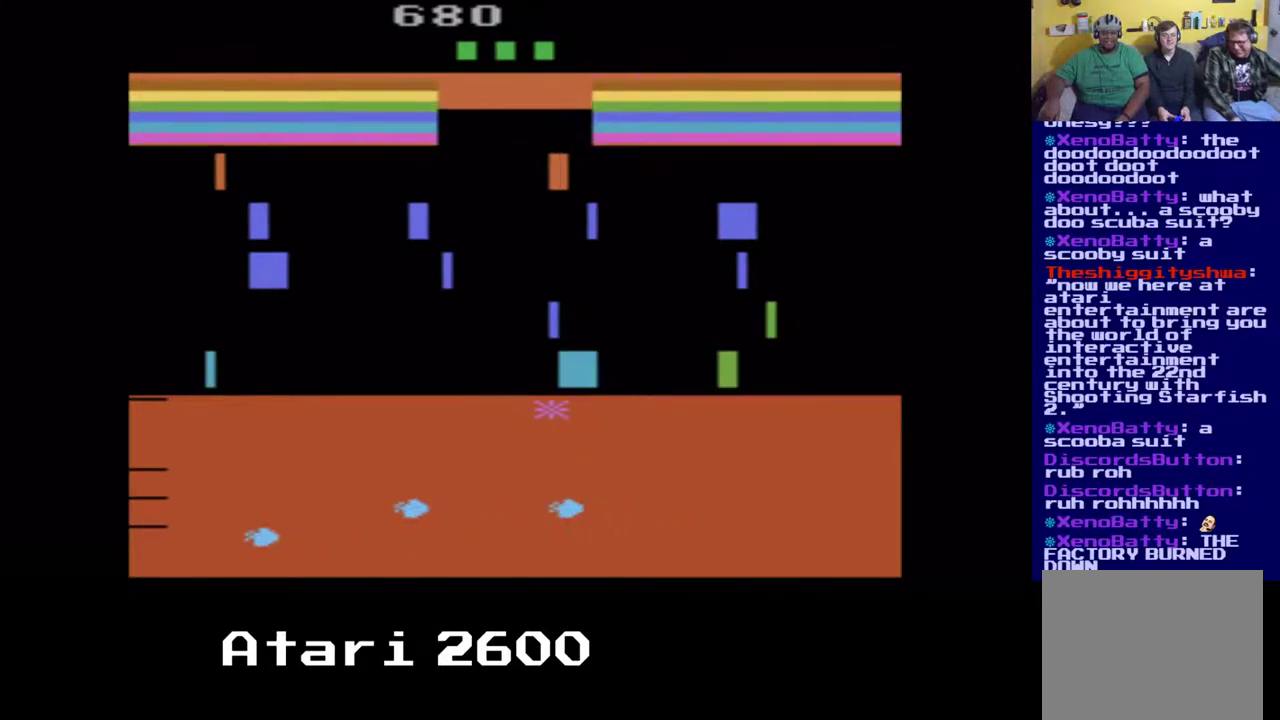
{"buttons": ["DPAD_RIGHT"], "left_stick": "center", "right_stick": "center", "events": []}
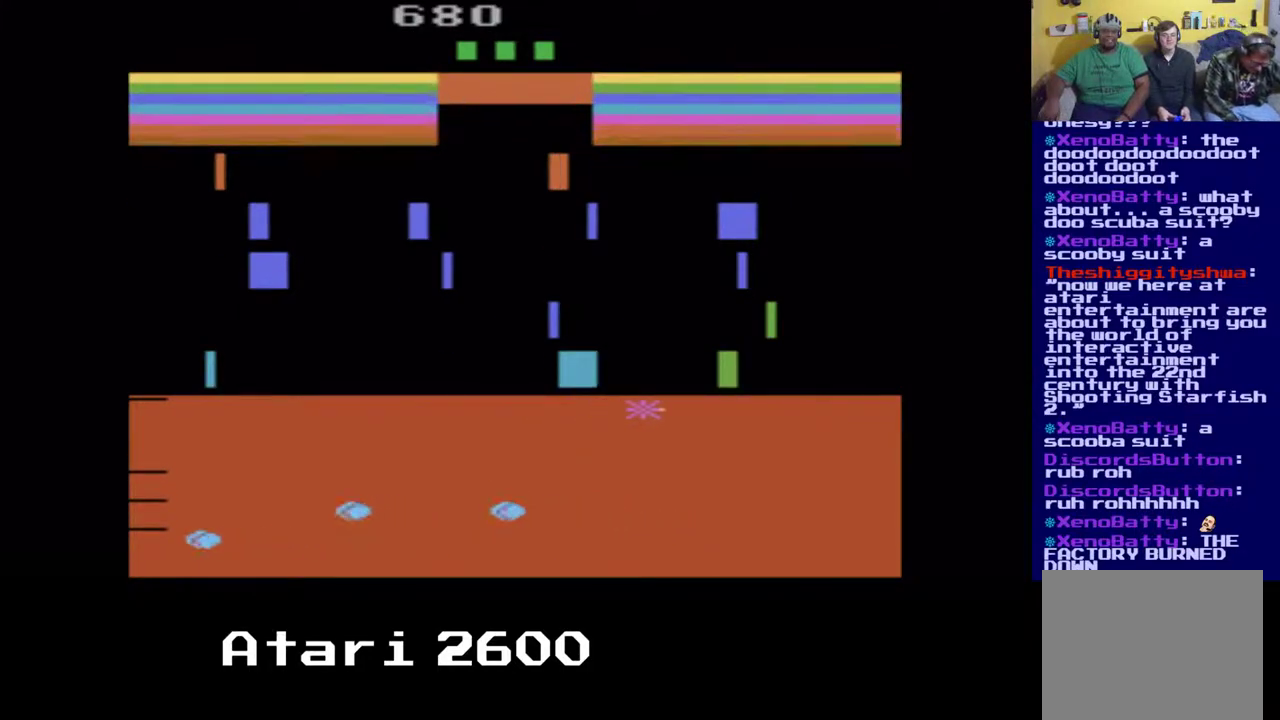
{"buttons": ["A"], "left_stick": "center", "right_stick": "center", "events": [[367, "DPAD_RIGHT", "up"], [467, "A", "down"]]}
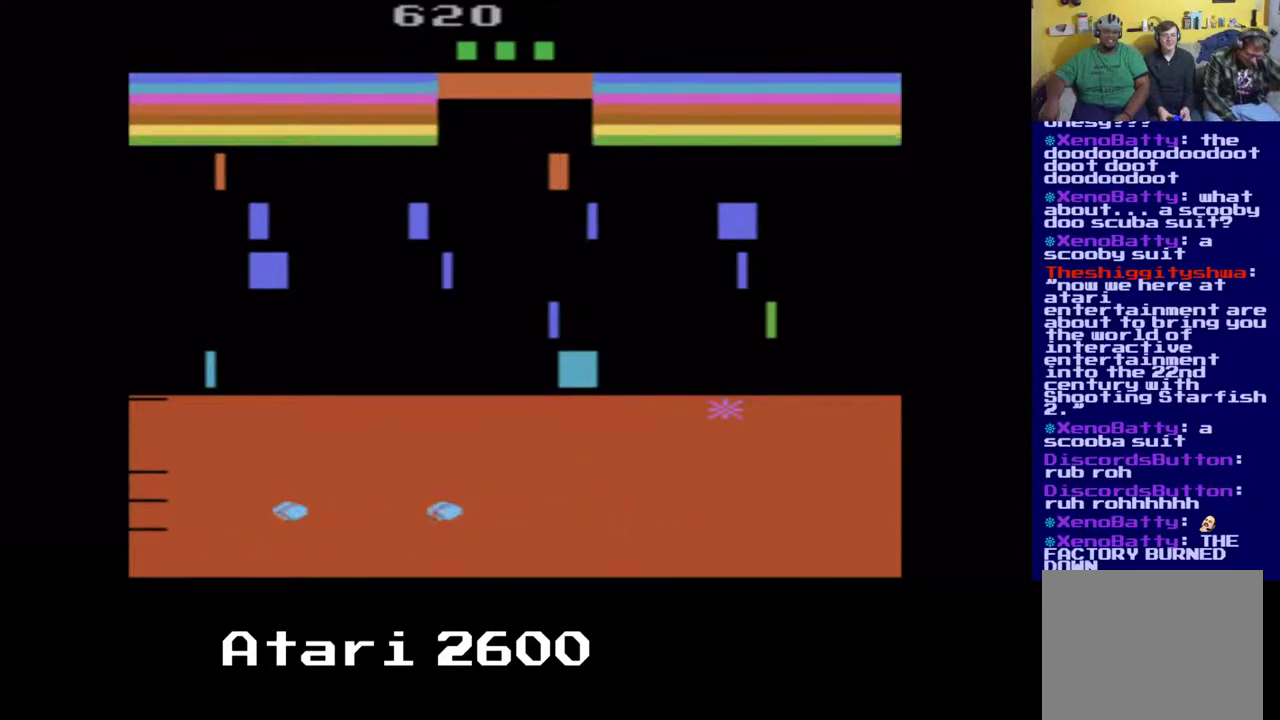
{"buttons": [], "left_stick": "center", "right_stick": "center", "events": [[83, "A", "up"], [183, "DPAD_RIGHT", "down"], [400, "DPAD_RIGHT", "up"]]}
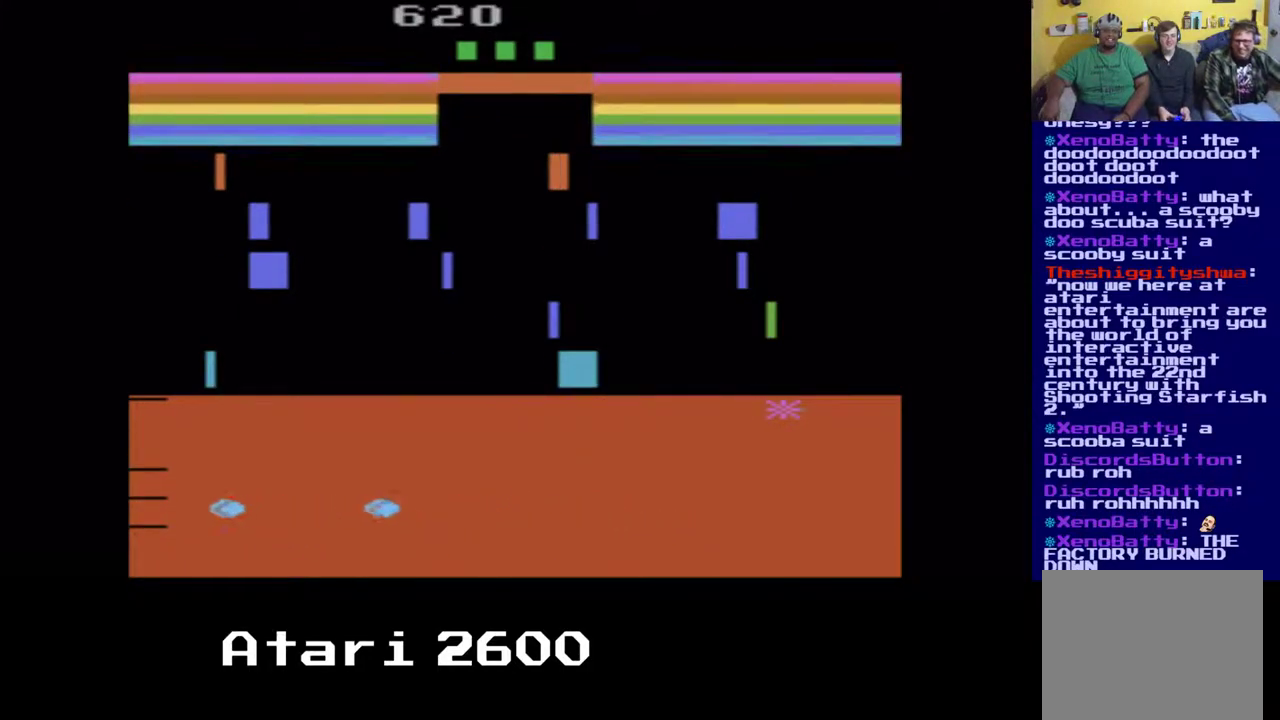
{"buttons": [], "left_stick": "center", "right_stick": "center", "events": [[50, "DPAD_UP", "down"], [283, "A", "down"], [417, "A", "up"], [433, "DPAD_UP", "up"]]}
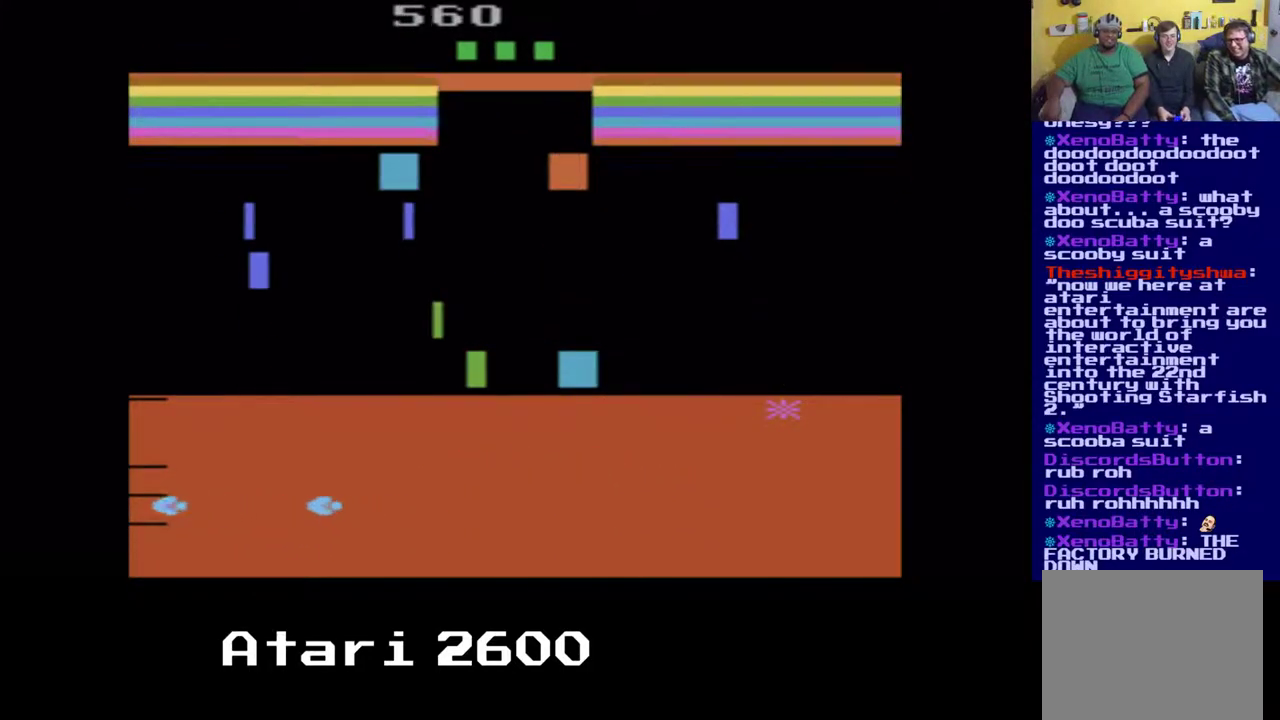
{"buttons": ["DPAD_LEFT"], "left_stick": "center", "right_stick": "center", "events": [[317, "DPAD_LEFT", "down"]]}
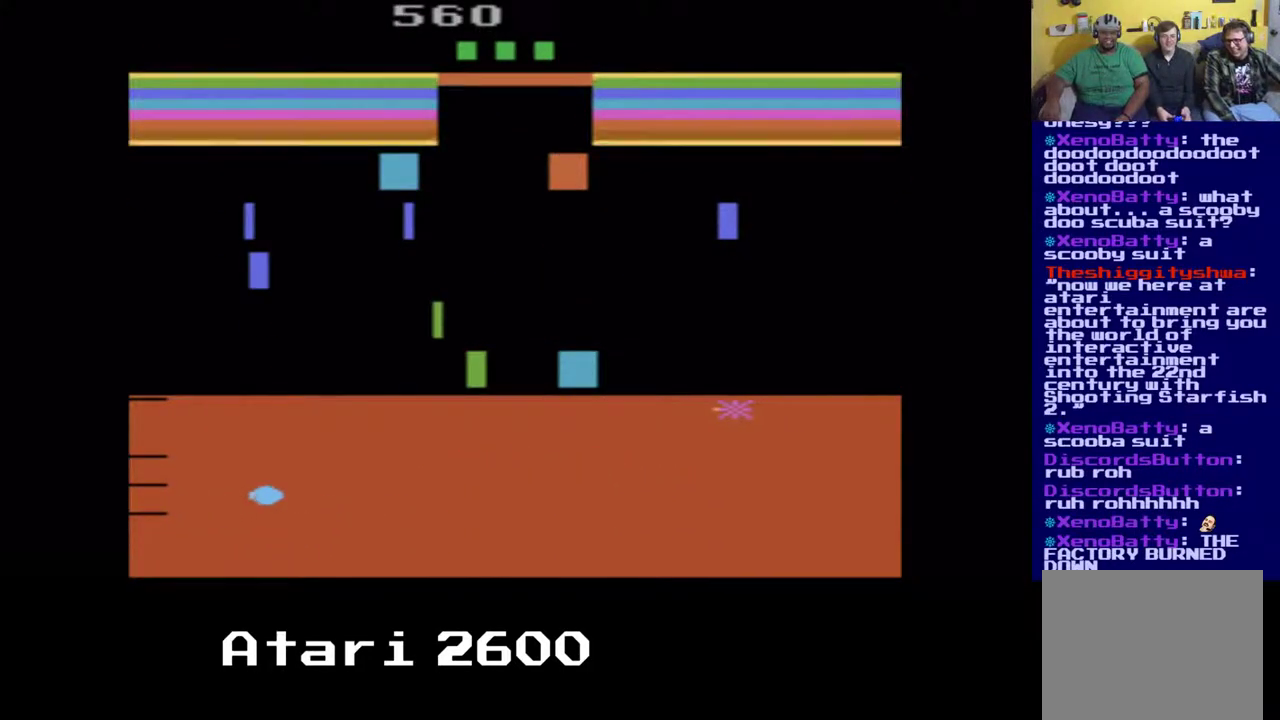
{"buttons": ["DPAD_LEFT"], "left_stick": "center", "right_stick": "center", "events": []}
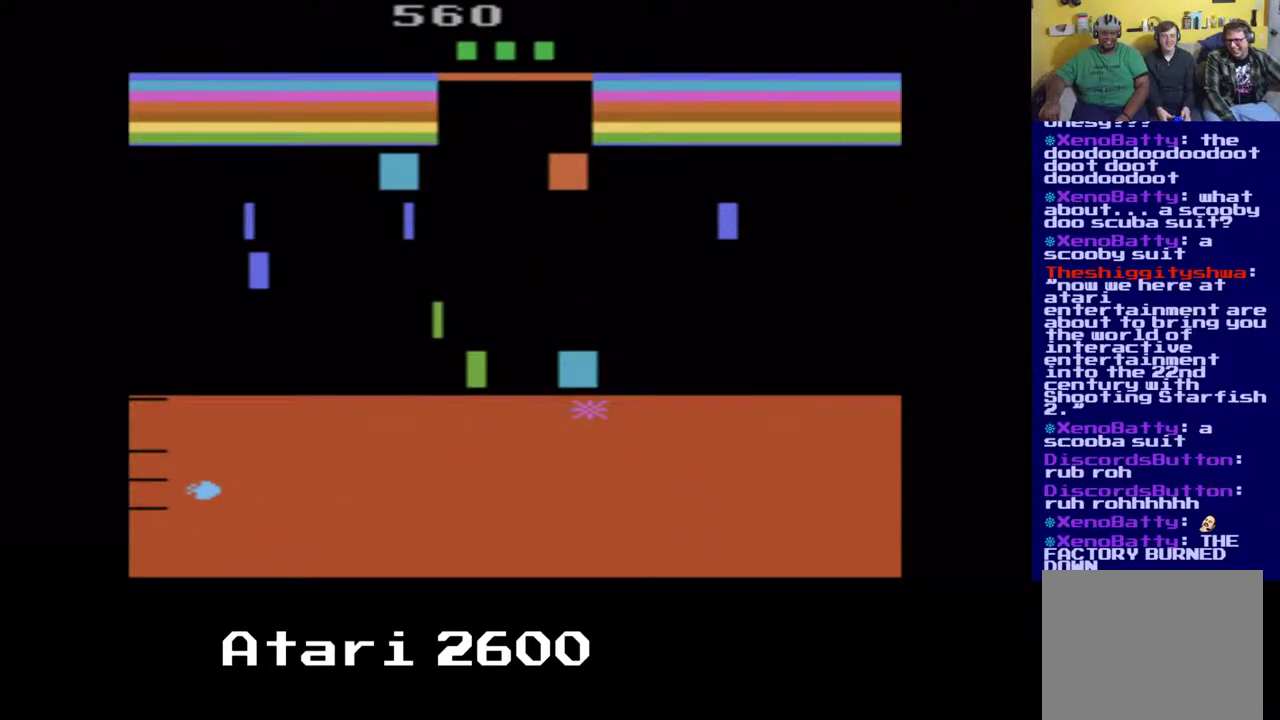
{"buttons": ["DPAD_UP", "DPAD_LEFT"], "left_stick": "center", "right_stick": "center", "events": [[400, "DPAD_UP", "down"]]}
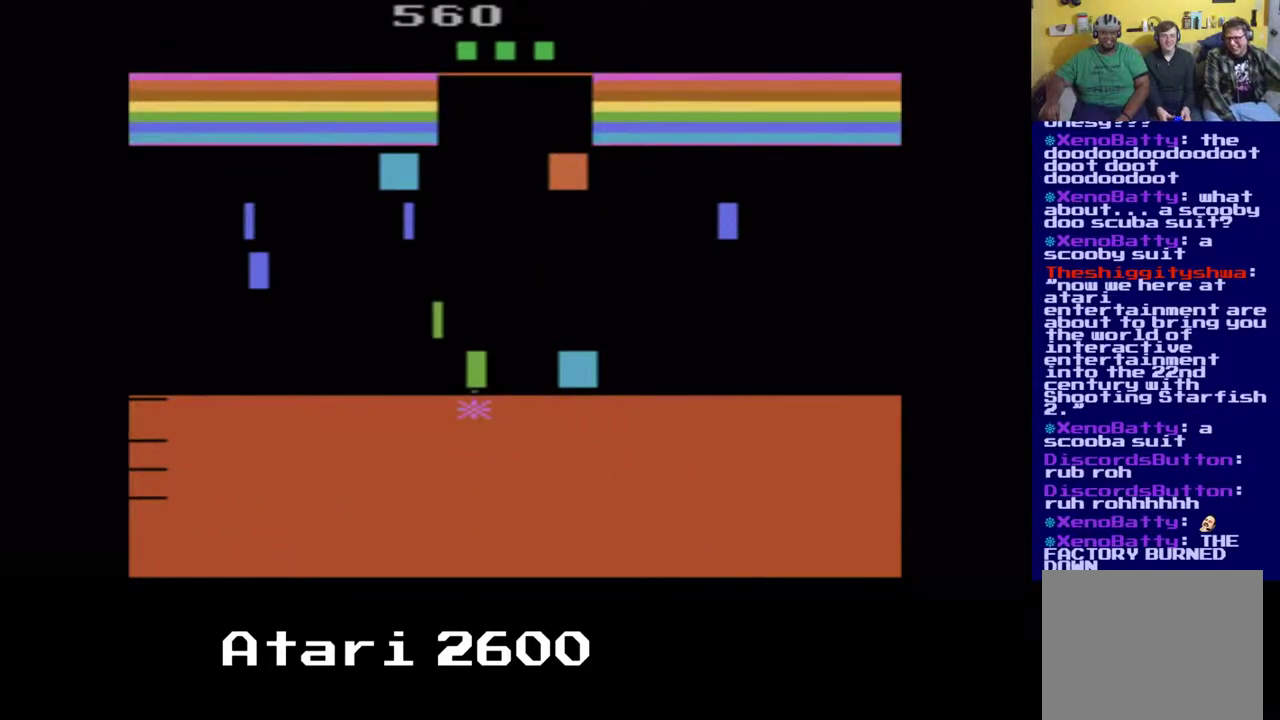
{"buttons": [], "left_stick": "center", "right_stick": "center", "events": [[17, "A", "down"], [33, "DPAD_LEFT", "up"], [100, "A", "up"], [333, "DPAD_UP", "up"]]}
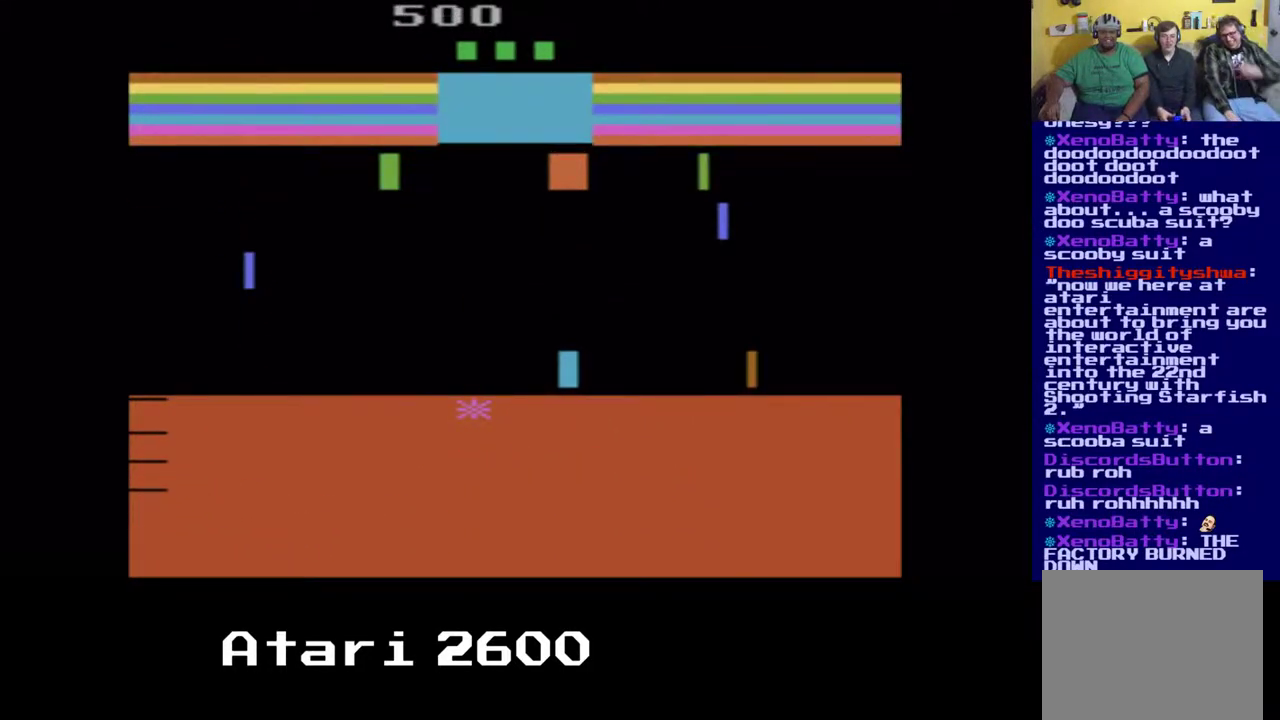
{"buttons": ["DPAD_LEFT"], "left_stick": "center", "right_stick": "center", "events": [[267, "DPAD_LEFT", "down"]]}
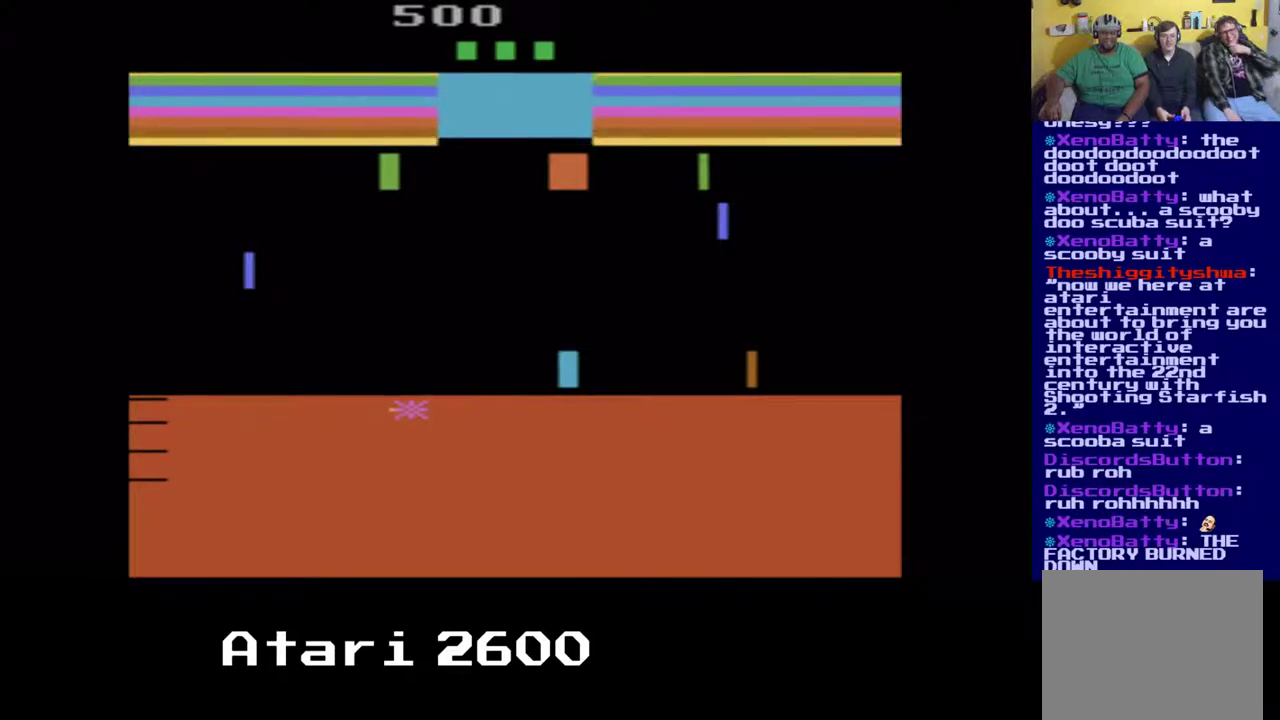
{"buttons": ["DPAD_UP"], "left_stick": "center", "right_stick": "center", "events": [[100, "DPAD_UP", "down"], [200, "A", "down"], [300, "A", "up"], [367, "DPAD_LEFT", "up"]]}
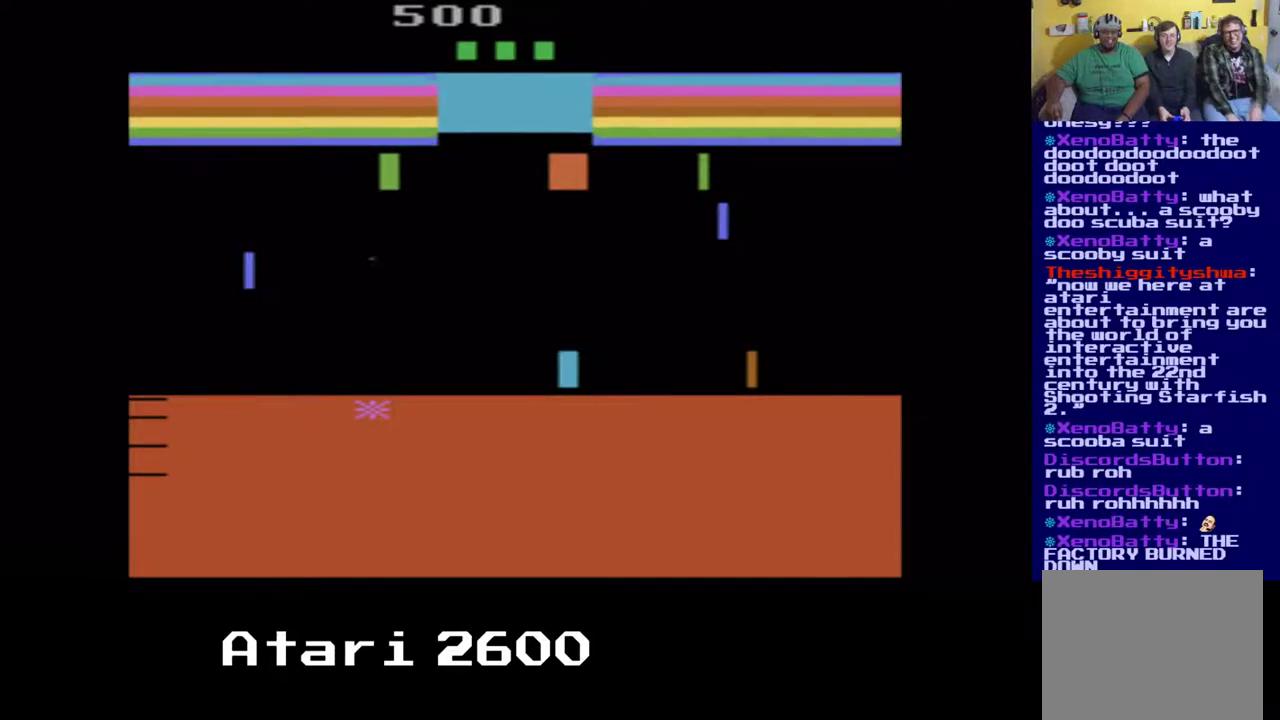
{"buttons": ["DPAD_RIGHT"], "left_stick": "center", "right_stick": "center", "events": [[383, "DPAD_UP", "up"], [433, "DPAD_RIGHT", "down"]]}
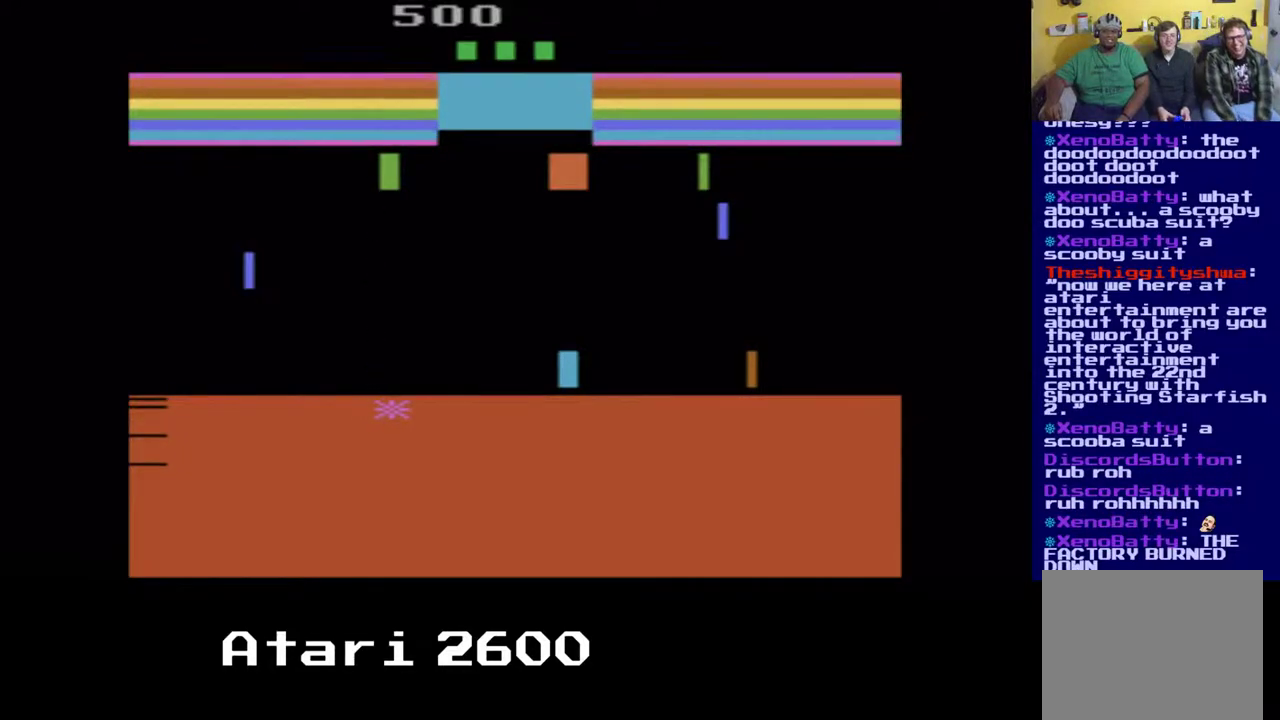
{"buttons": [], "left_stick": "center", "right_stick": "center", "events": [[183, "DPAD_RIGHT", "up"], [200, "DPAD_UP", "down"], [350, "A", "down"], [417, "DPAD_UP", "up"], [467, "A", "up"]]}